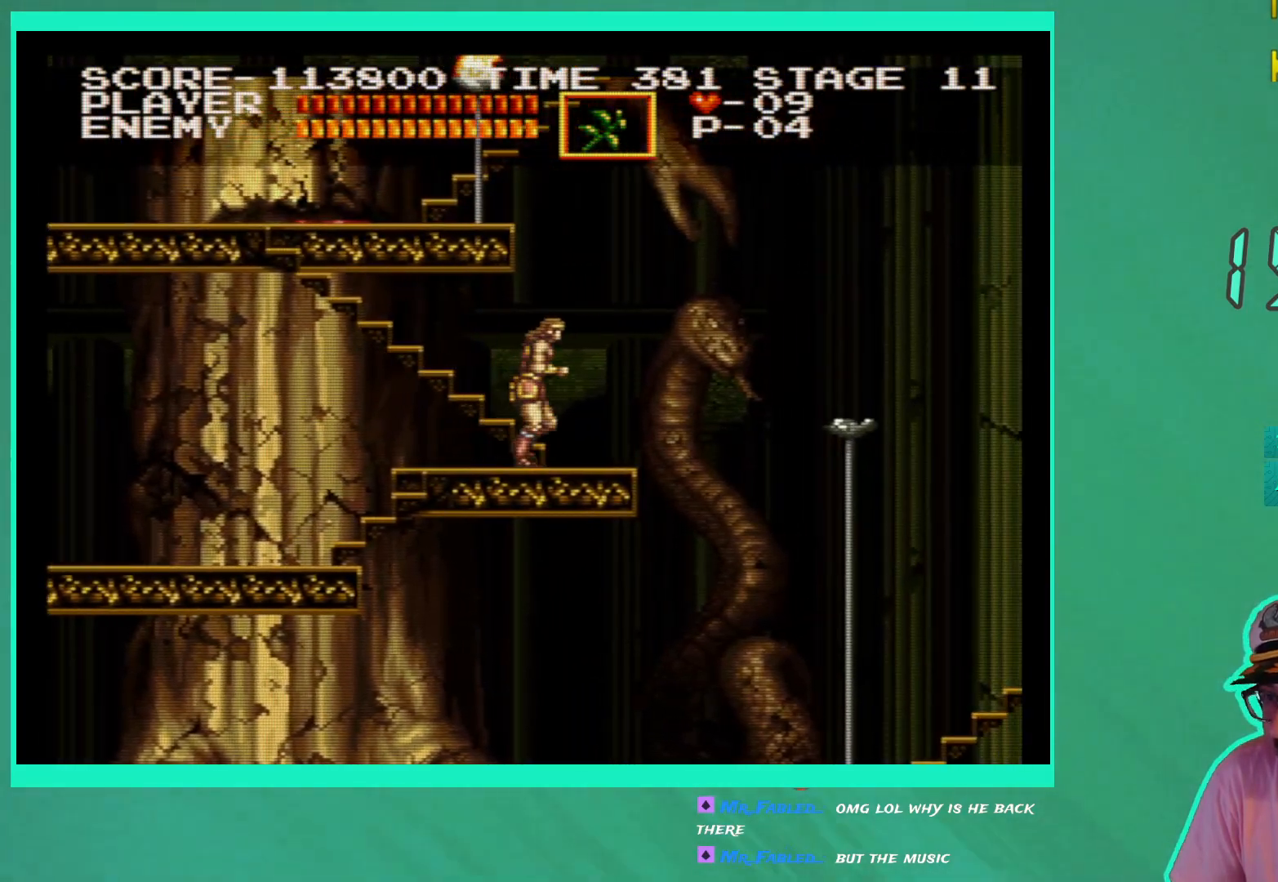
Gameplay with a controller (Xbox layout); each line is a JSON object with the inputs held at the frame after it. "events" lists button and stick changes between this image and that frame as [ms after this image, input, new state], when the widget could be followed in between. Not read: L3 R3.
{"buttons": ["DPAD_UP", "DPAD_LEFT"], "left_stick": "center", "right_stick": "center", "events": []}
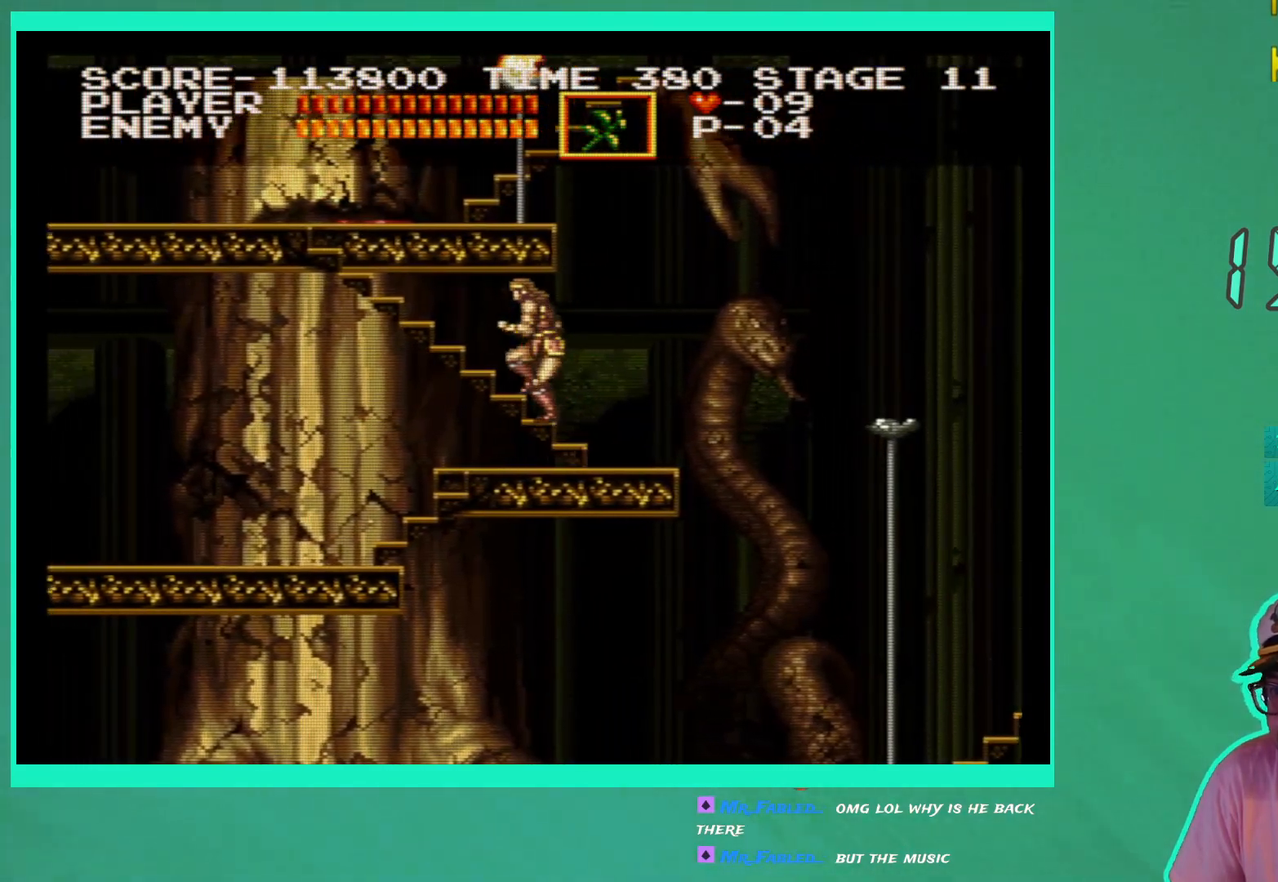
{"buttons": [], "left_stick": "center", "right_stick": "center", "events": [[317, "DPAD_UP", "up"], [333, "DPAD_LEFT", "up"]]}
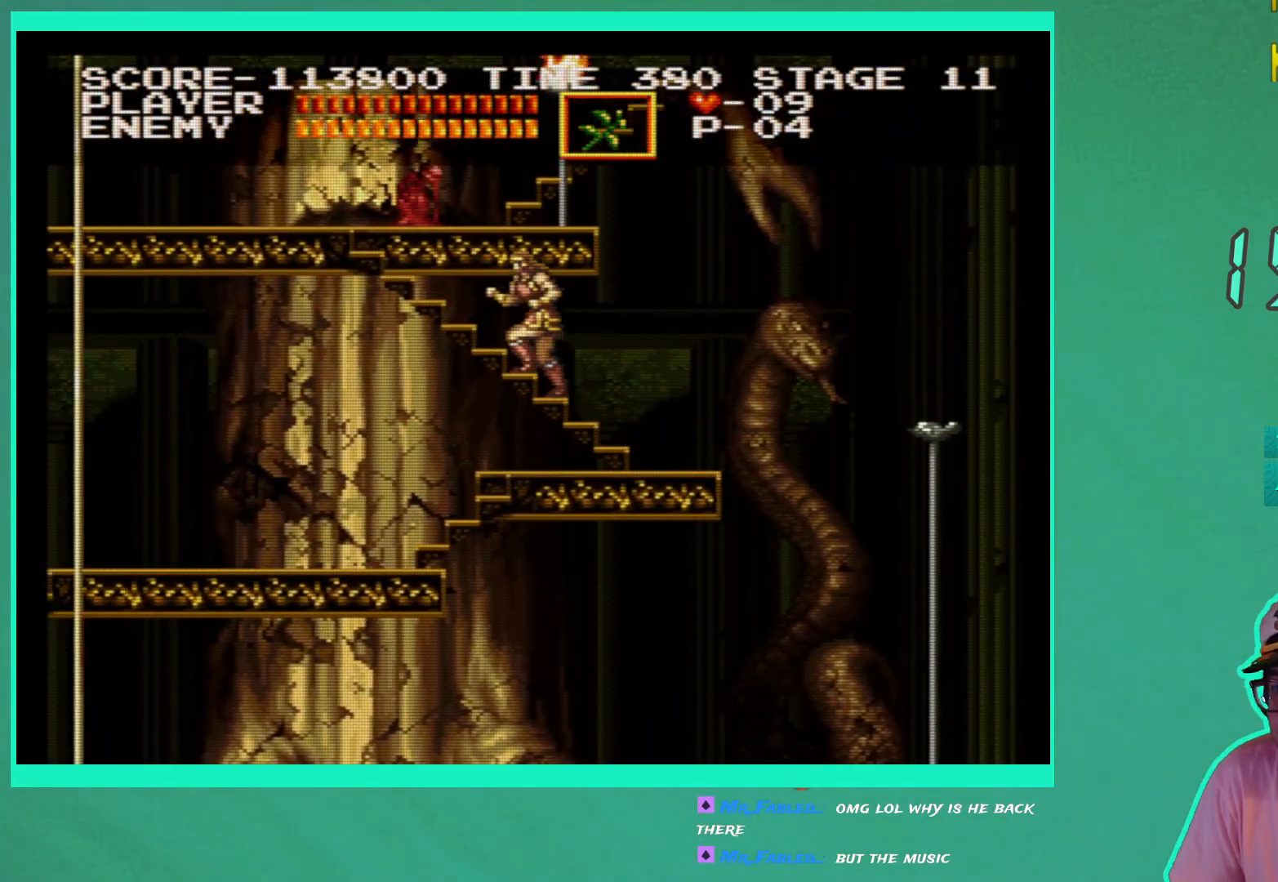
{"buttons": [], "left_stick": "center", "right_stick": "center", "events": [[200, "DPAD_LEFT", "down"], [200, "DPAD_UP", "down"], [367, "DPAD_LEFT", "up"], [367, "DPAD_UP", "up"]]}
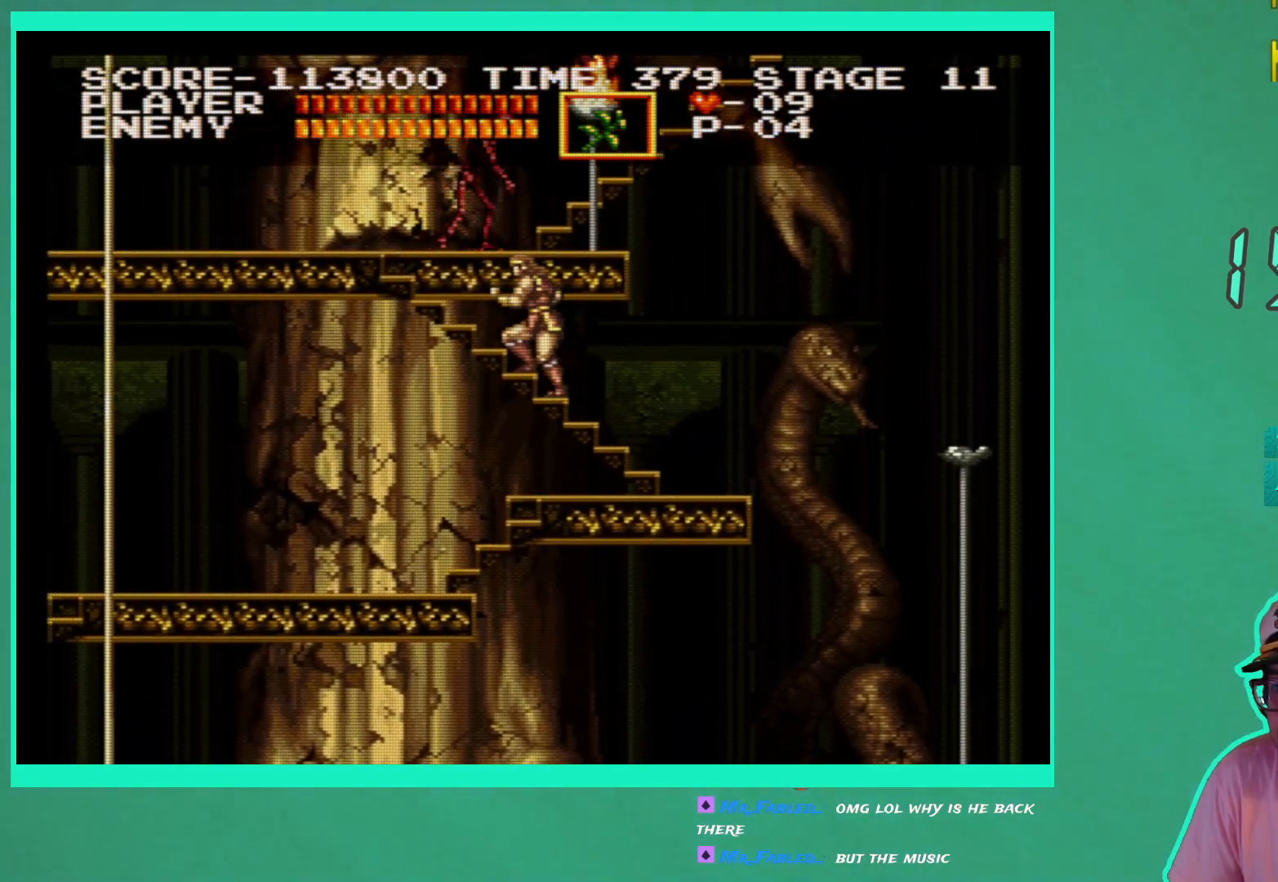
{"buttons": [], "left_stick": "center", "right_stick": "center", "events": []}
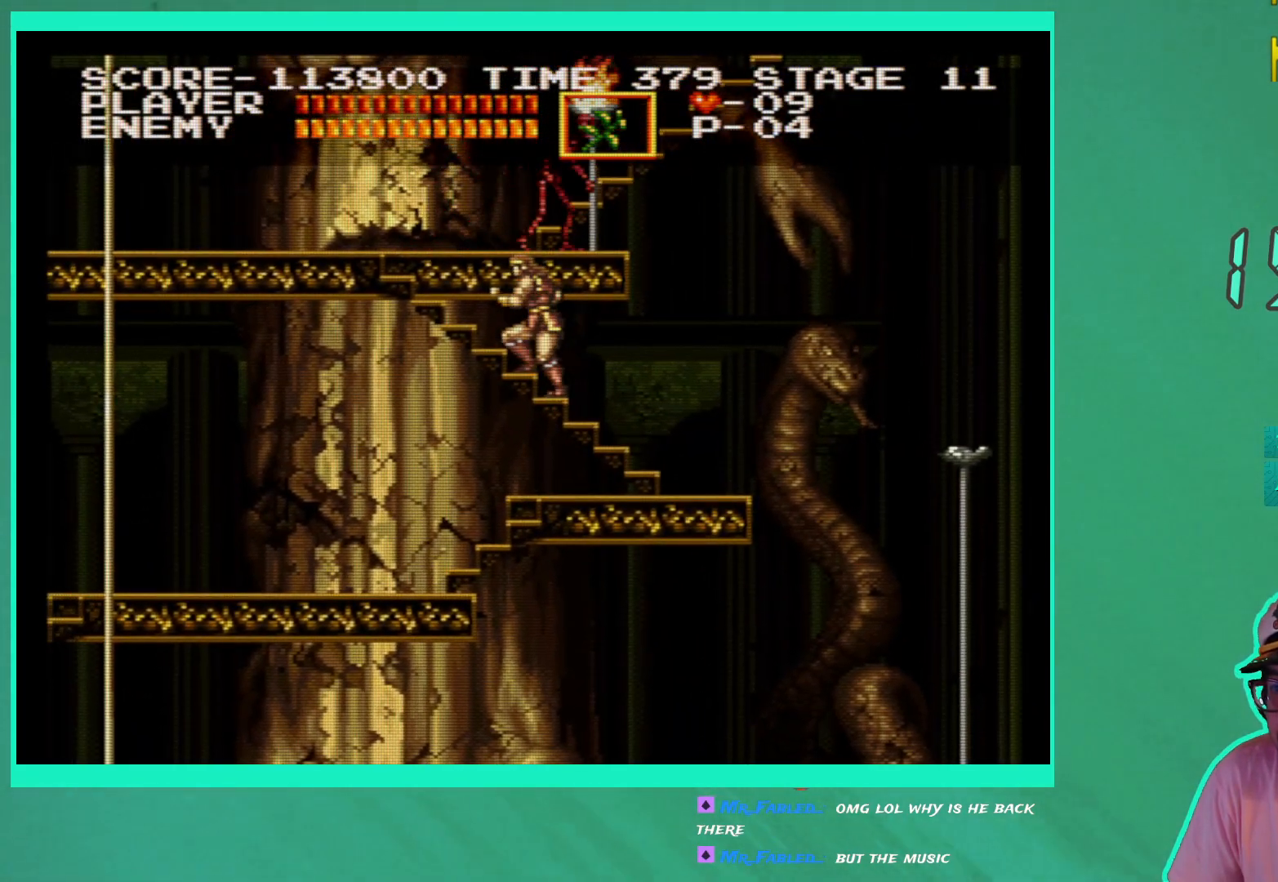
{"buttons": [], "left_stick": "center", "right_stick": "center", "events": []}
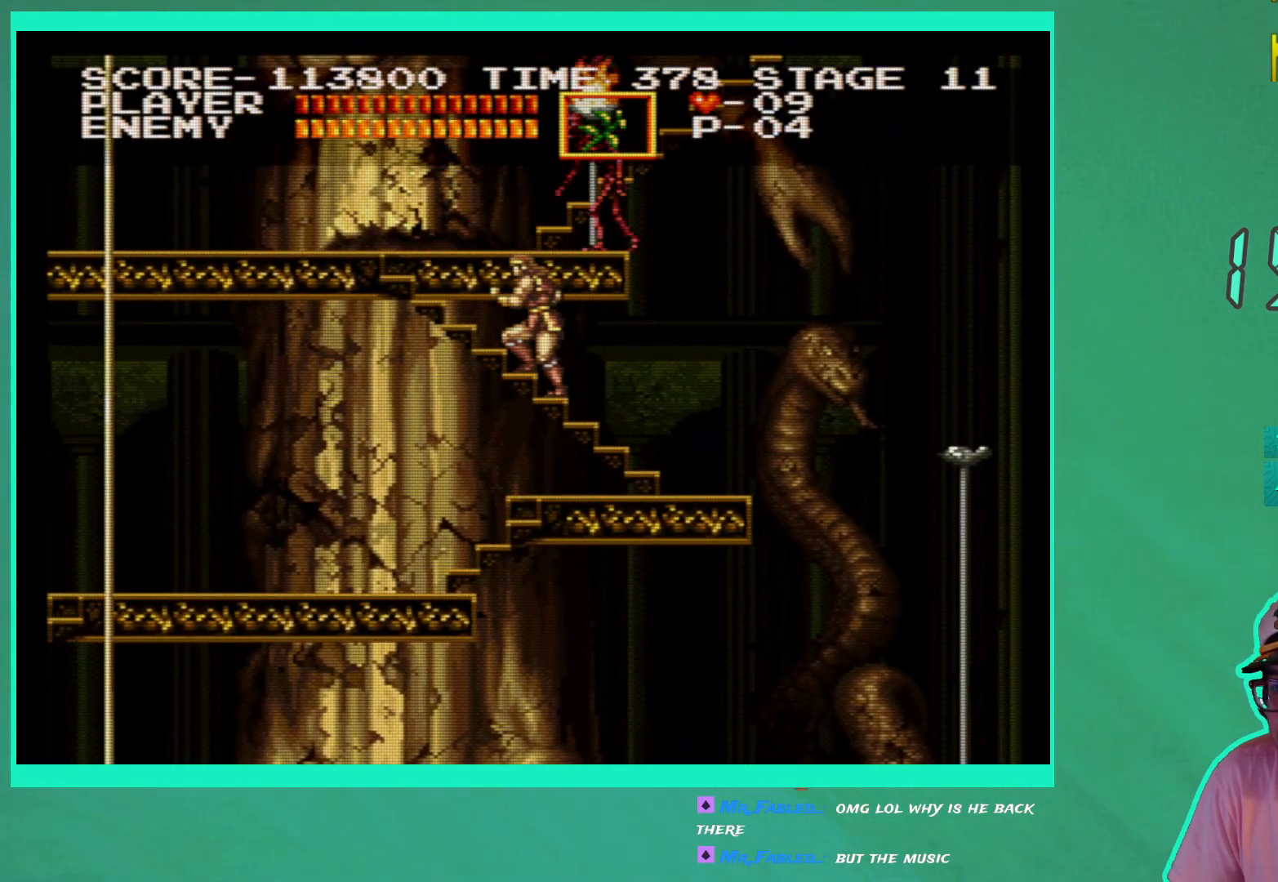
{"buttons": [], "left_stick": "center", "right_stick": "center", "events": []}
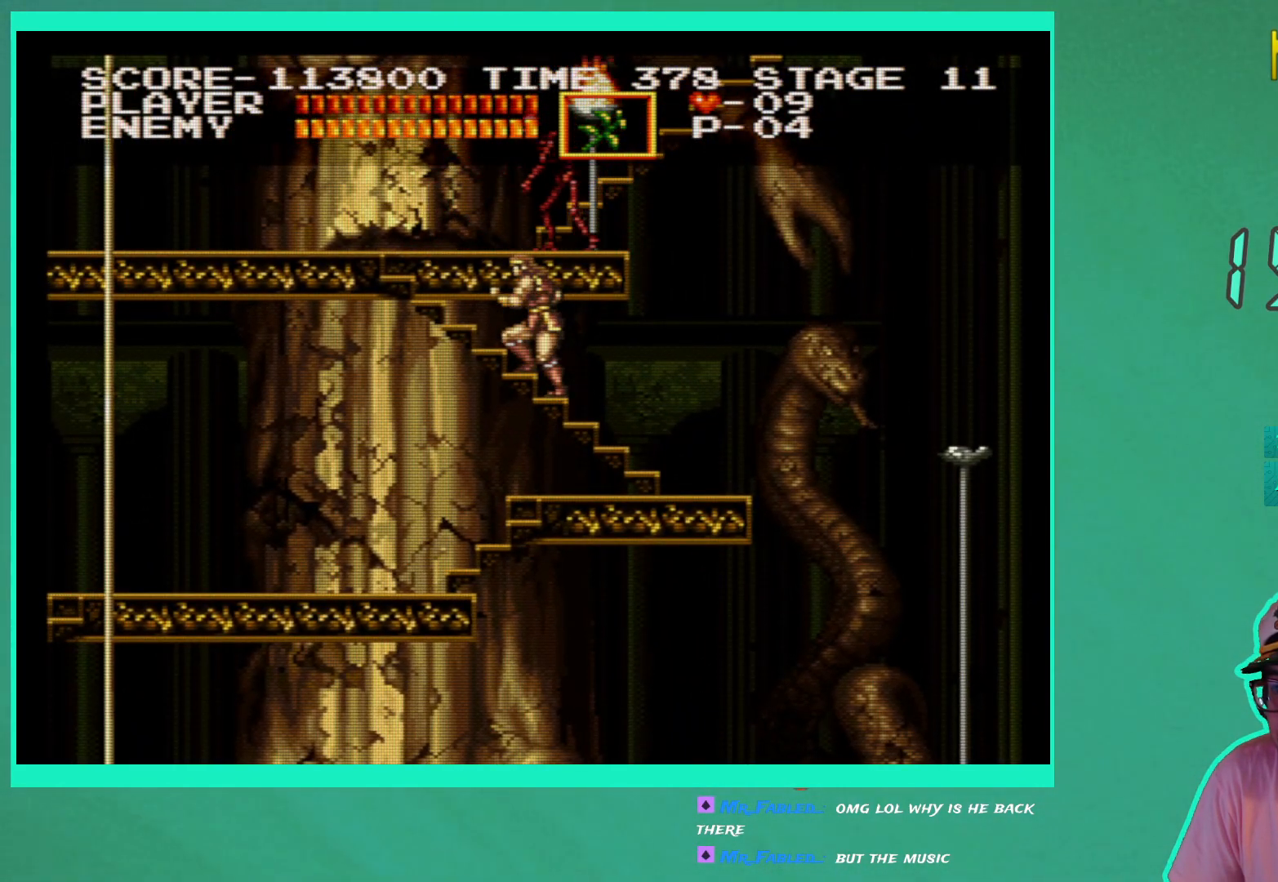
{"buttons": [], "left_stick": "center", "right_stick": "center", "events": [[433, "DPAD_LEFT", "down"], [500, "DPAD_LEFT", "up"]]}
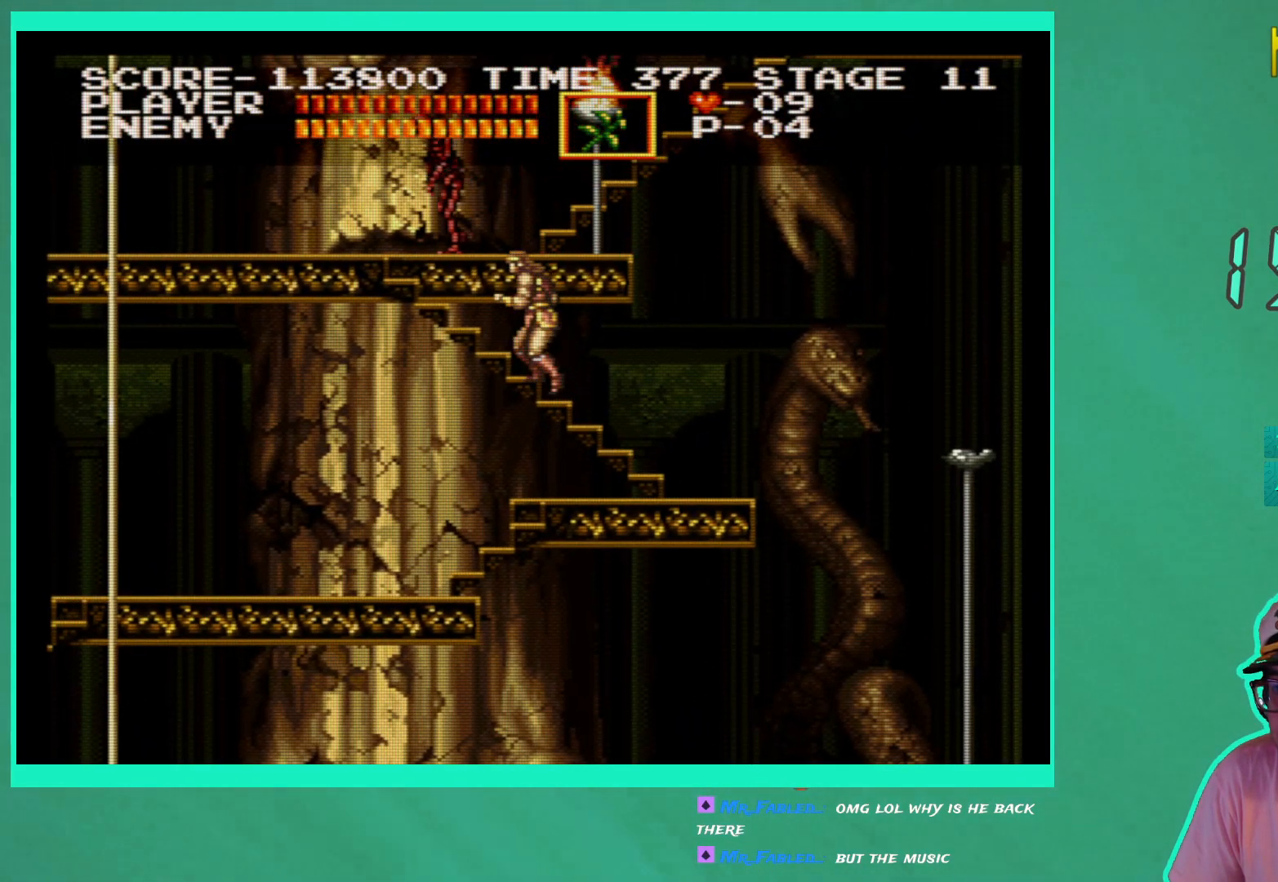
{"buttons": [], "left_stick": "center", "right_stick": "center", "events": []}
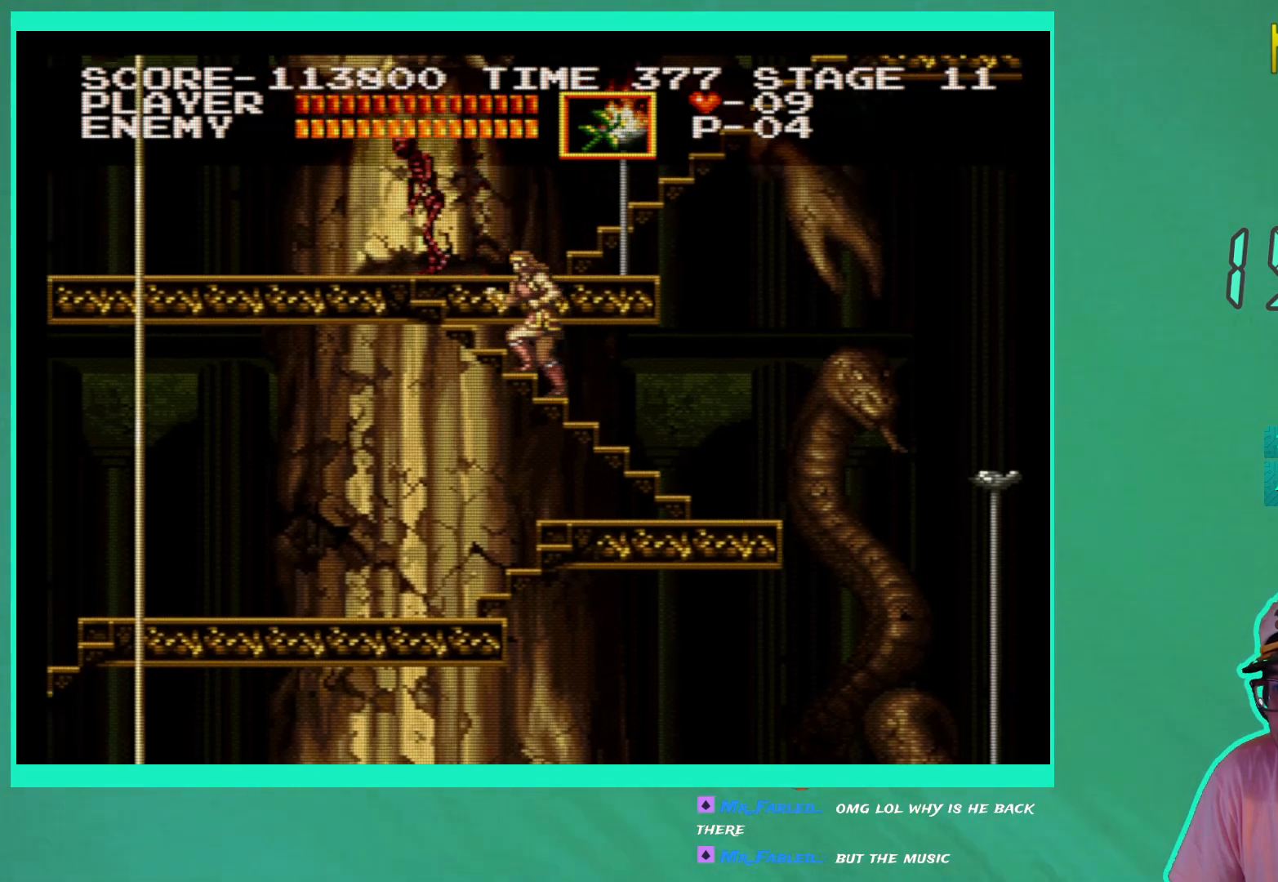
{"buttons": ["X"], "left_stick": "center", "right_stick": "center", "events": [[150, "DPAD_LEFT", "down"], [333, "DPAD_LEFT", "up"], [450, "X", "down"]]}
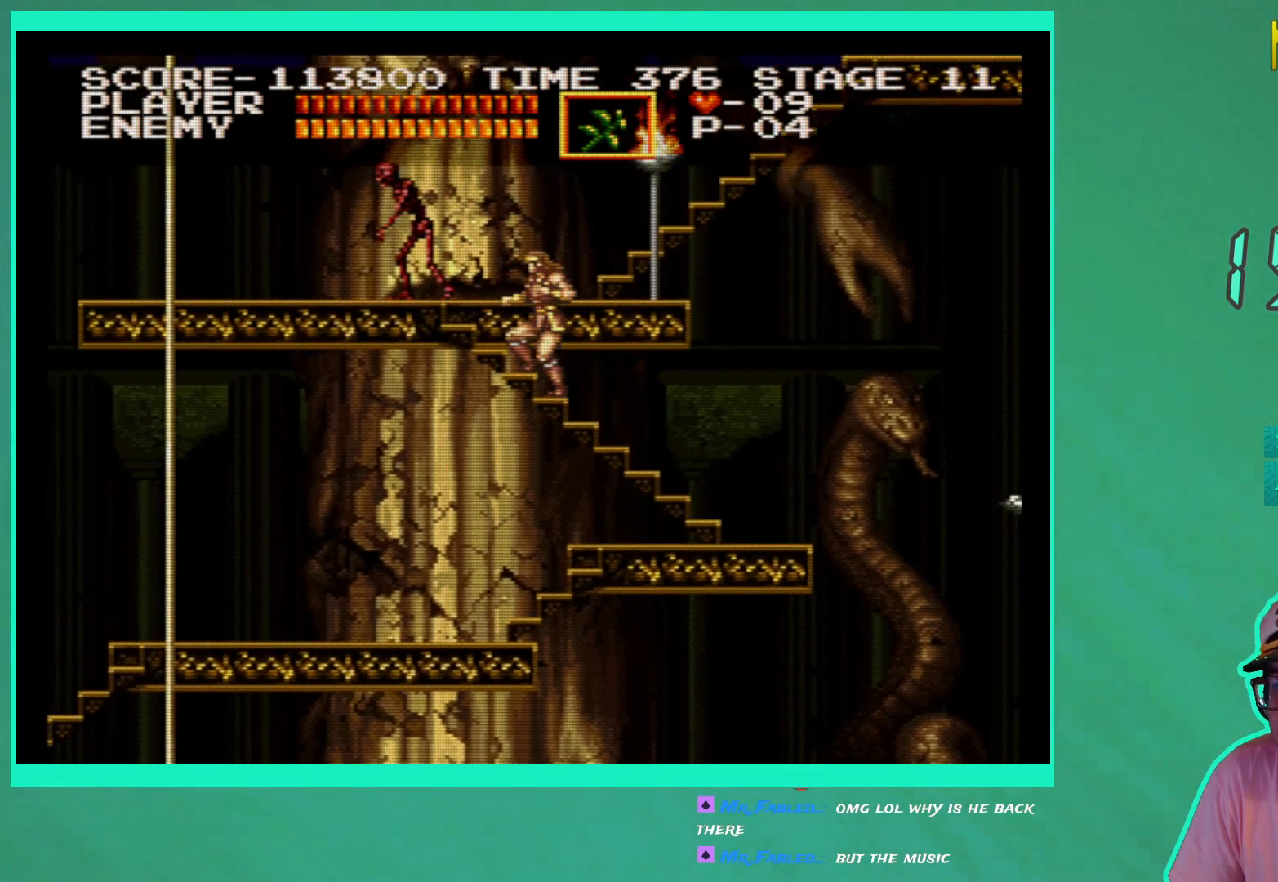
{"buttons": ["DPAD_UP", "DPAD_LEFT"], "left_stick": "center", "right_stick": "center", "events": [[33, "X", "up"], [117, "X", "down"], [183, "X", "up"], [417, "DPAD_LEFT", "down"], [450, "DPAD_UP", "down"]]}
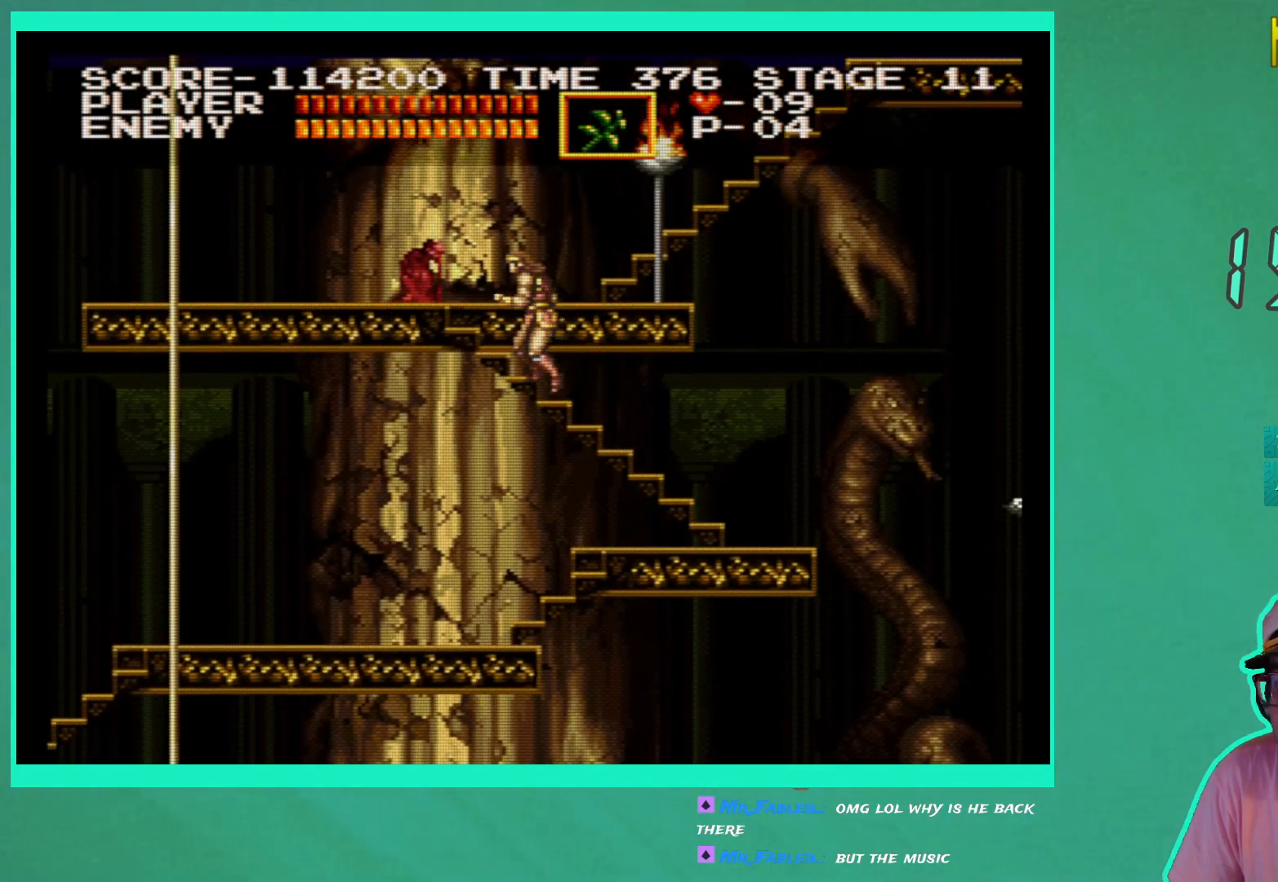
{"buttons": ["DPAD_UP", "DPAD_LEFT"], "left_stick": "center", "right_stick": "center", "events": []}
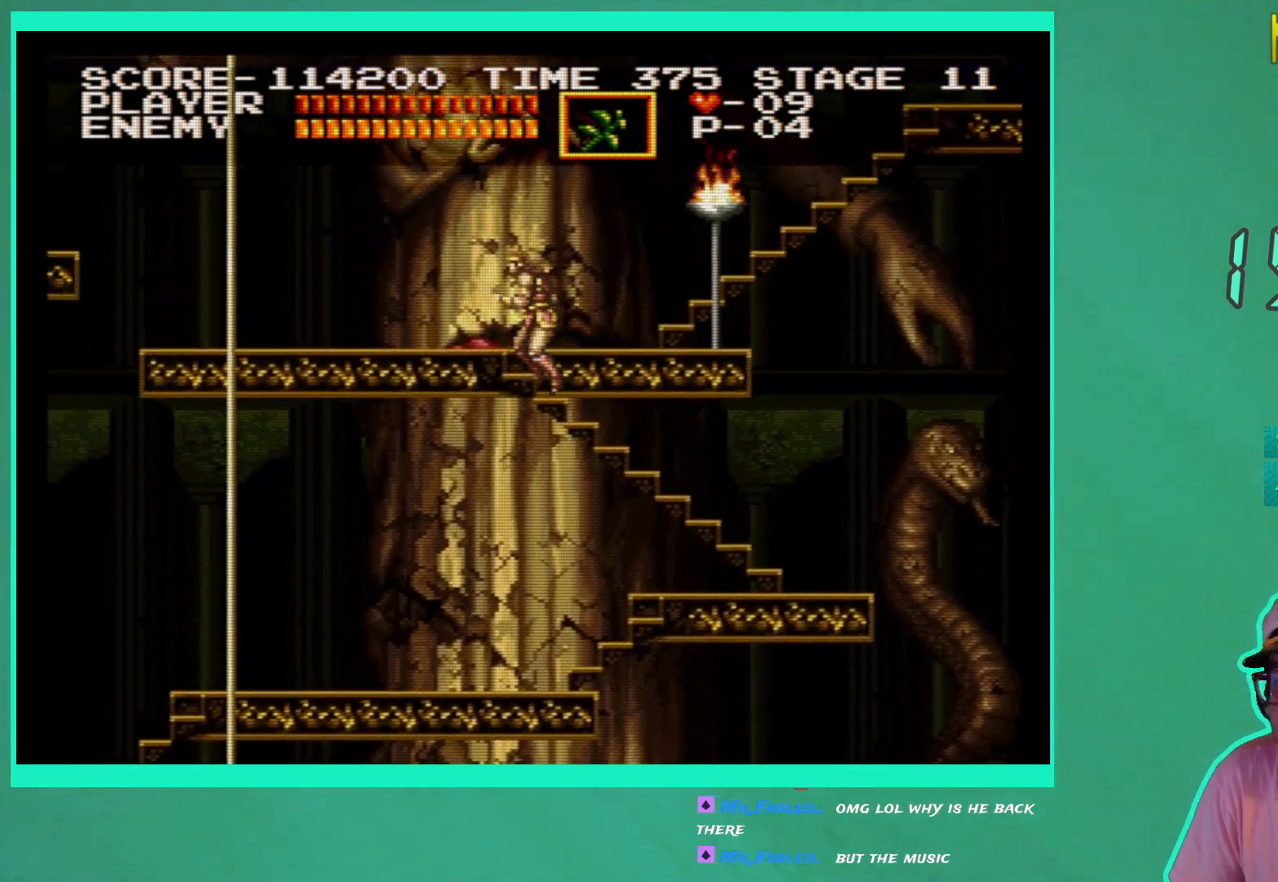
{"buttons": ["DPAD_UP"], "left_stick": "center", "right_stick": "center", "events": [[483, "DPAD_LEFT", "up"]]}
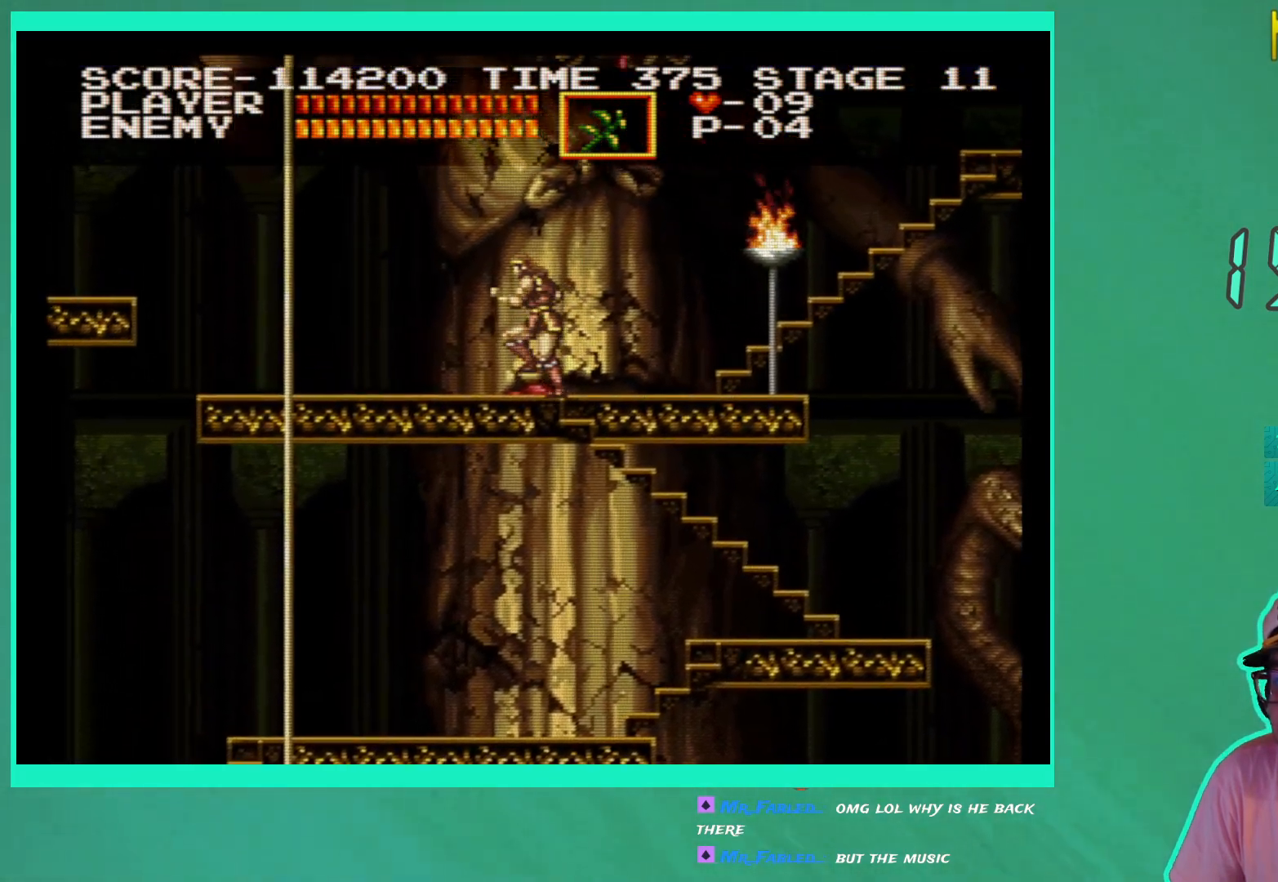
{"buttons": ["DPAD_RIGHT"], "left_stick": "center", "right_stick": "center", "events": [[33, "DPAD_UP", "up"], [50, "DPAD_RIGHT", "down"]]}
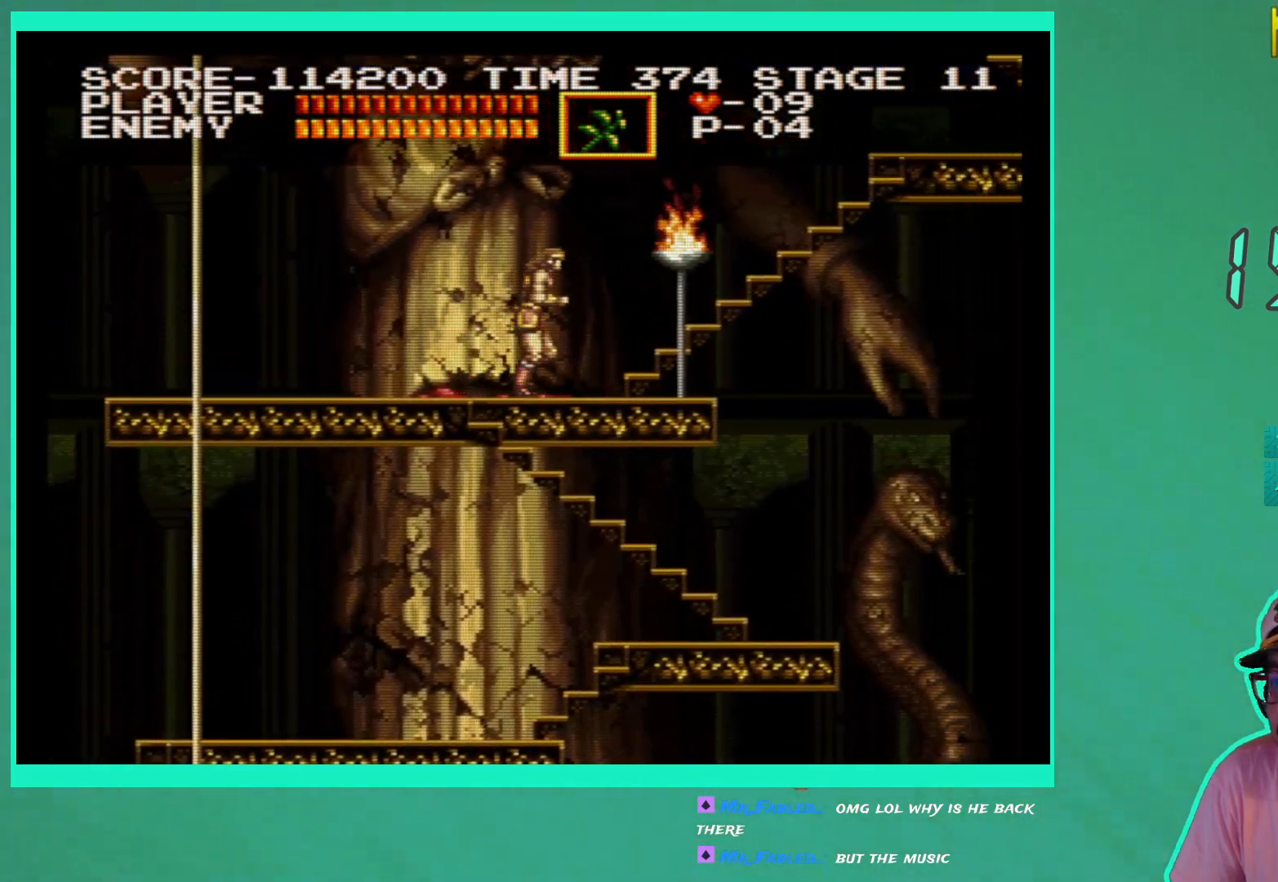
{"buttons": ["DPAD_UP", "DPAD_RIGHT"], "left_stick": "center", "right_stick": "center", "events": [[267, "DPAD_UP", "down"]]}
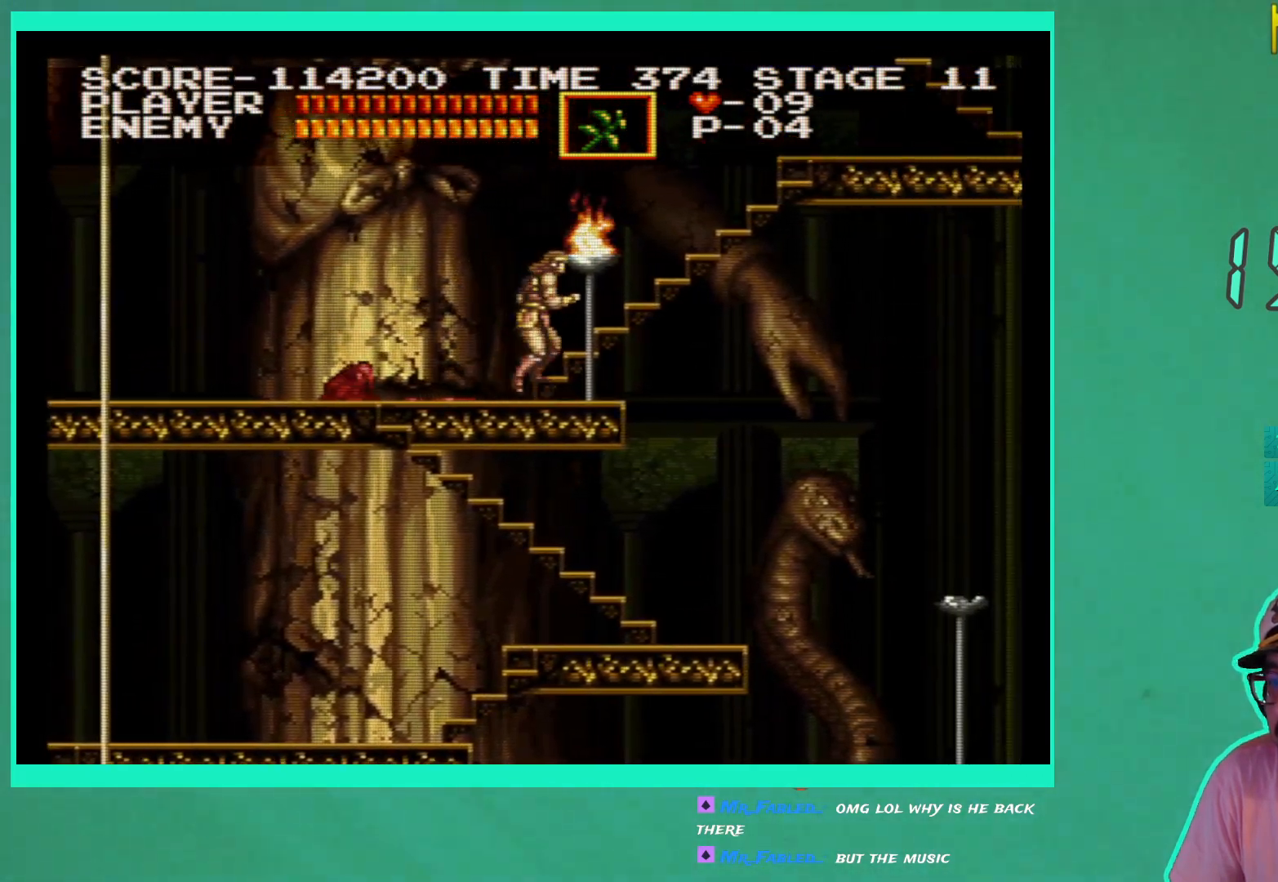
{"buttons": ["DPAD_UP", "DPAD_RIGHT"], "left_stick": "center", "right_stick": "center", "events": []}
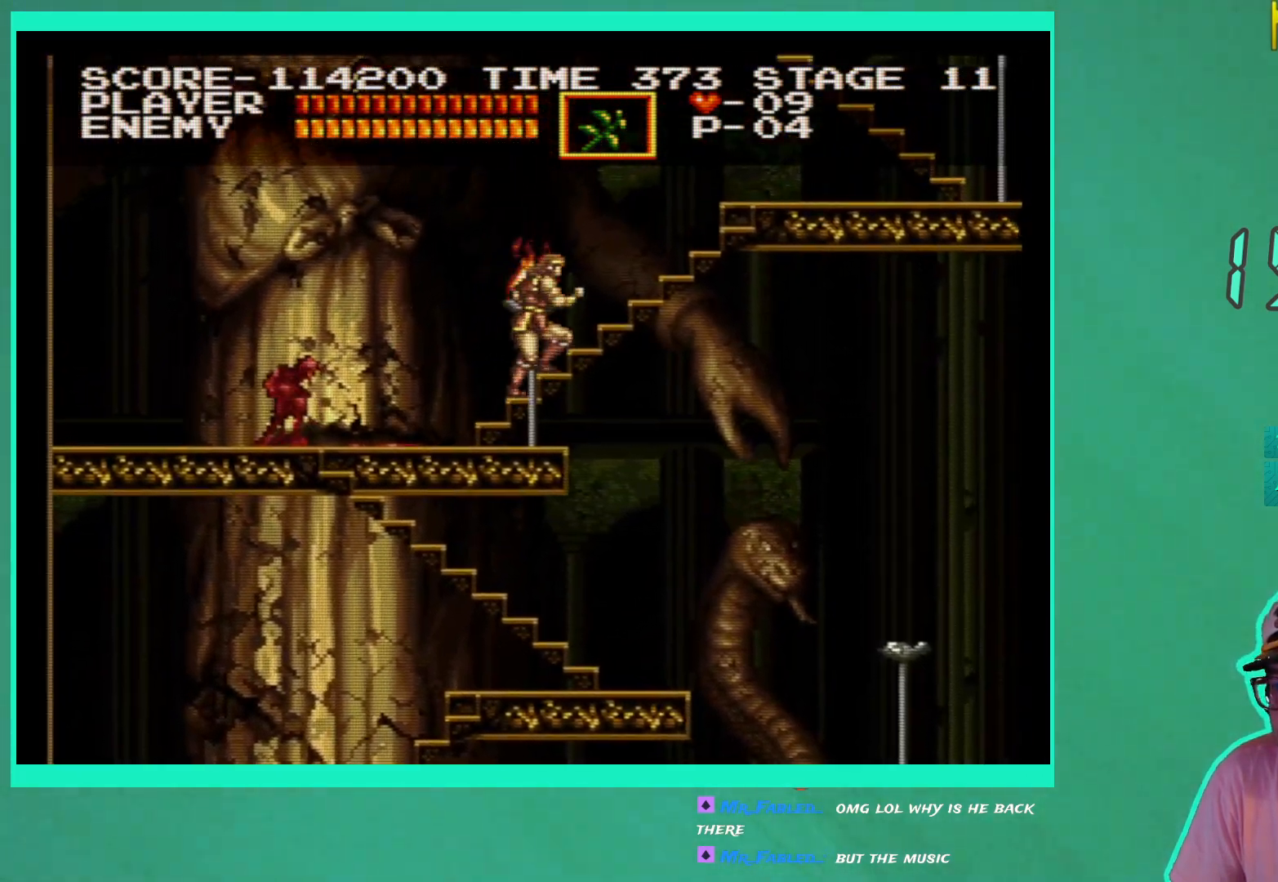
{"buttons": ["DPAD_UP", "DPAD_RIGHT"], "left_stick": "center", "right_stick": "center", "events": []}
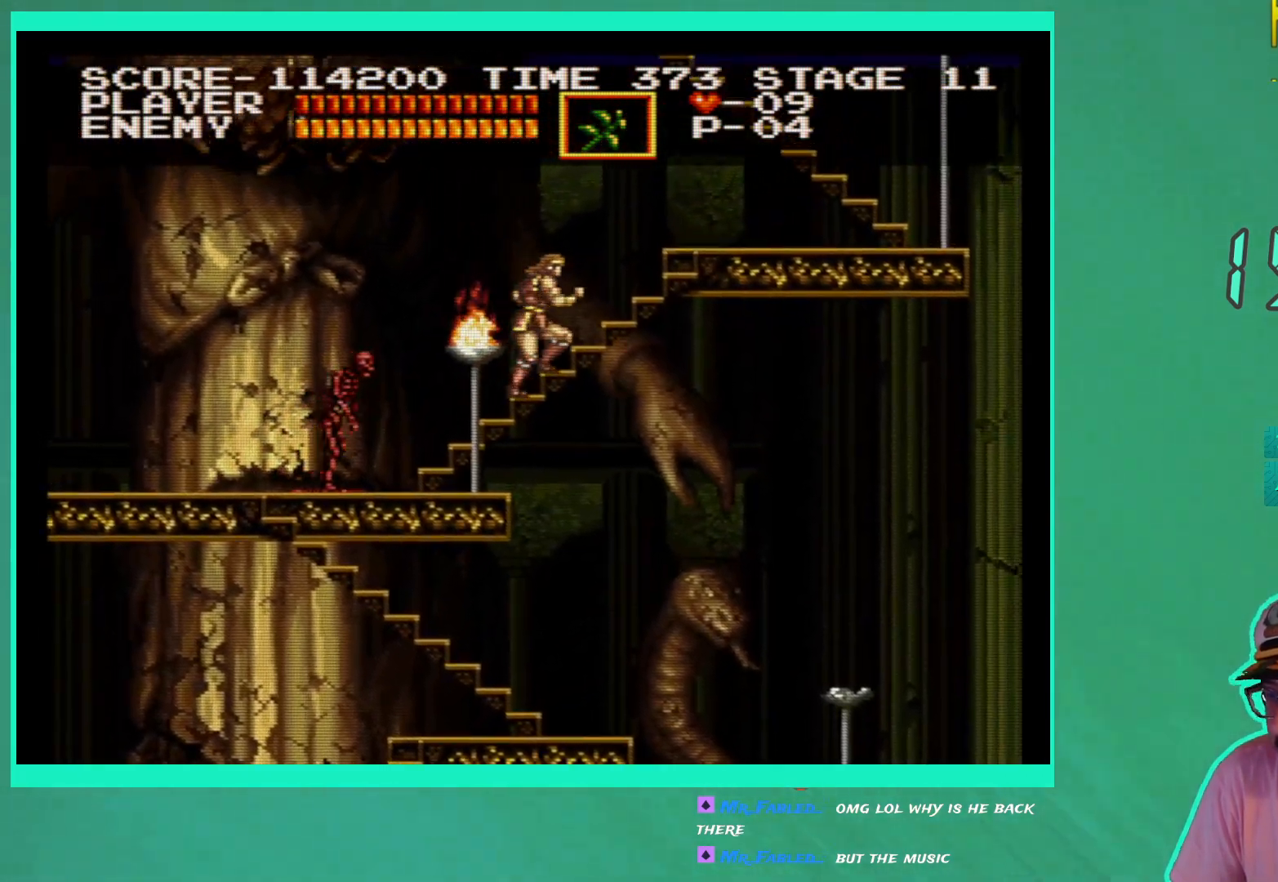
{"buttons": ["DPAD_UP", "DPAD_RIGHT"], "left_stick": "center", "right_stick": "center", "events": []}
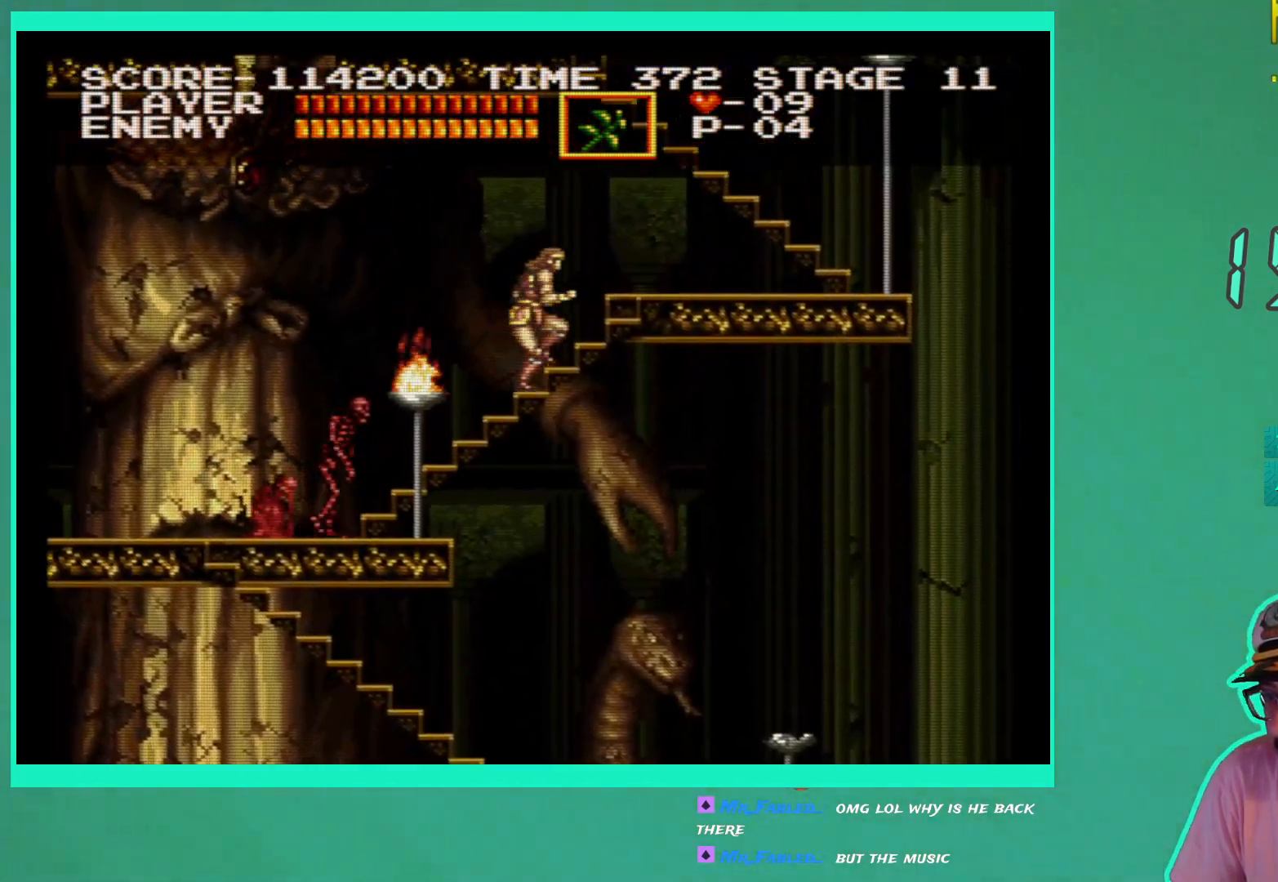
{"buttons": ["DPAD_UP", "DPAD_RIGHT"], "left_stick": "center", "right_stick": "center", "events": []}
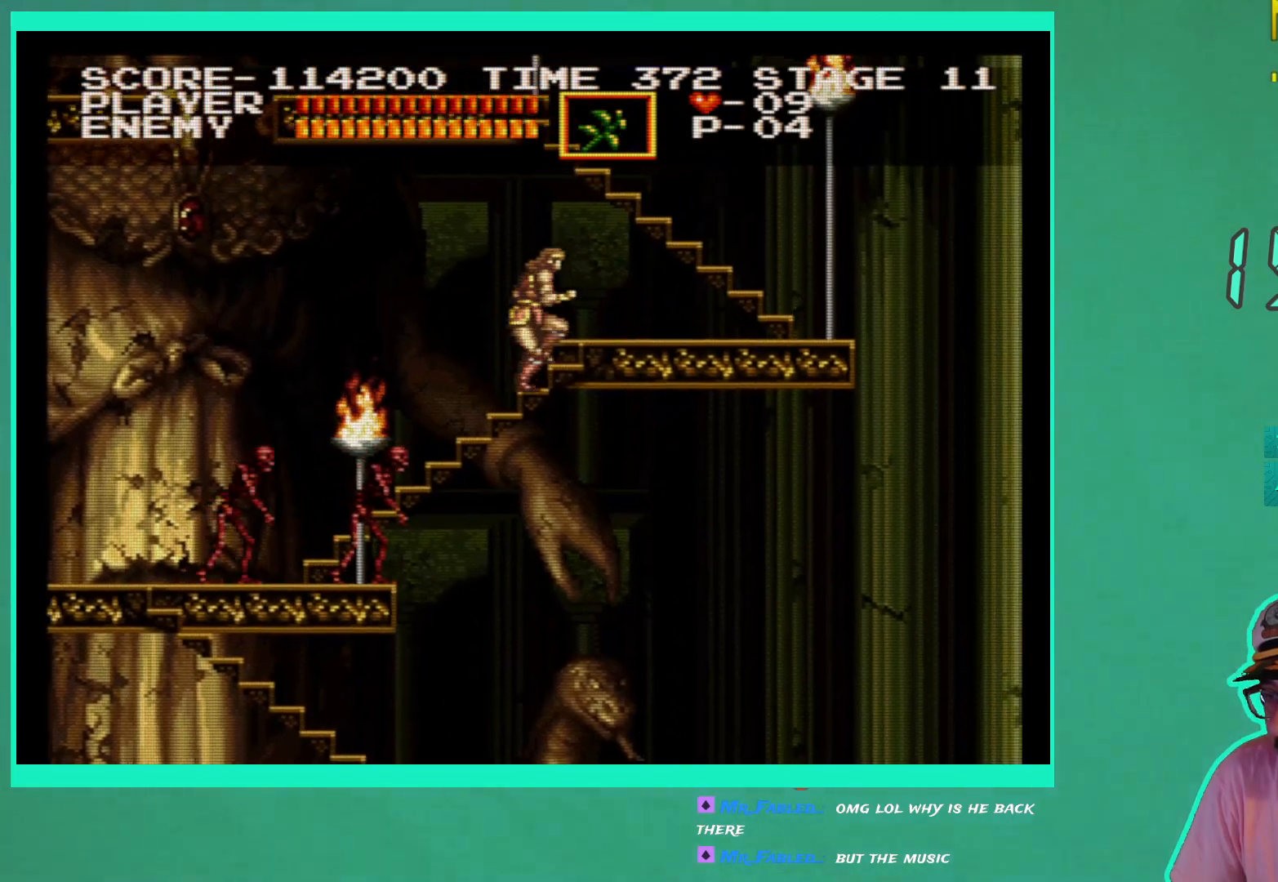
{"buttons": ["DPAD_RIGHT"], "left_stick": "center", "right_stick": "center", "events": [[117, "DPAD_UP", "up"]]}
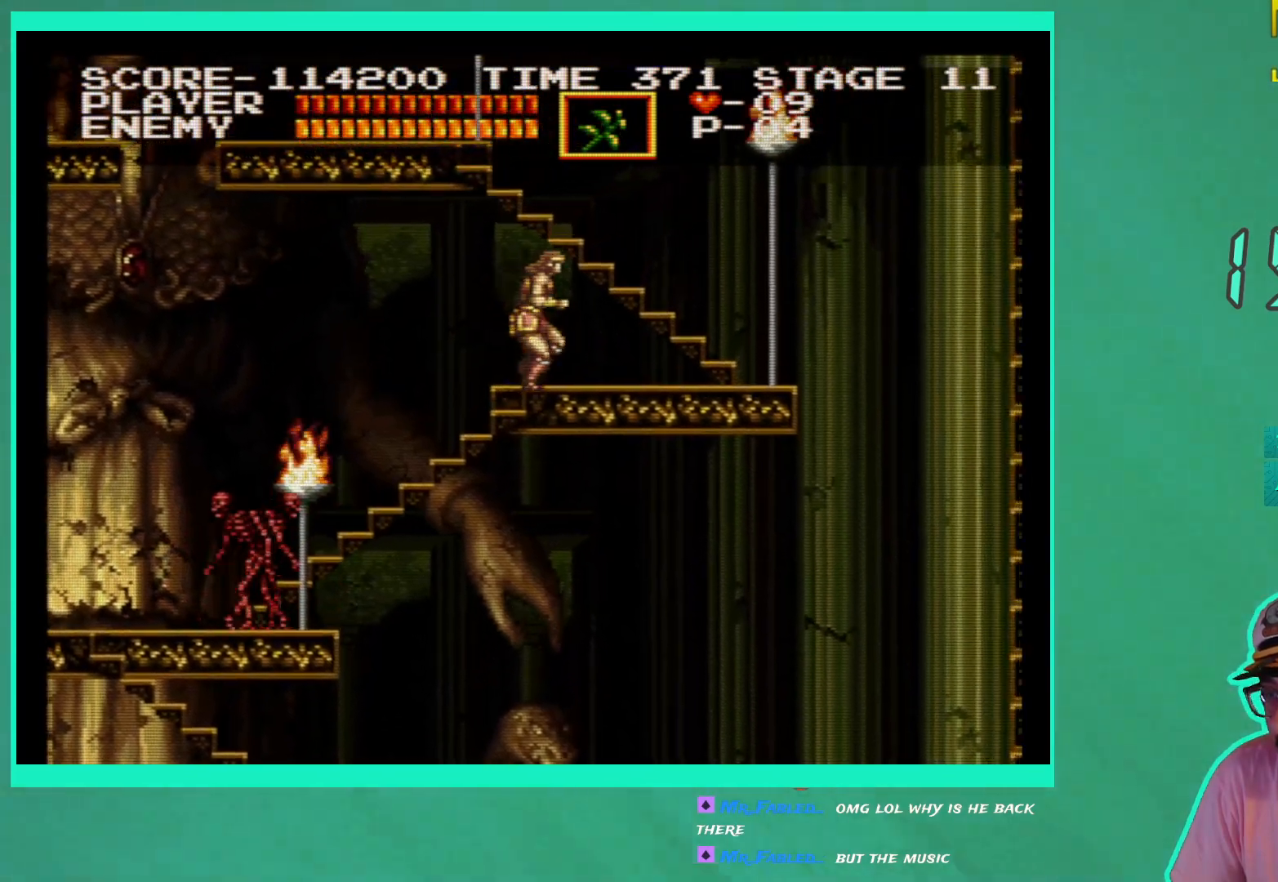
{"buttons": [], "left_stick": "center", "right_stick": "center", "events": [[433, "DPAD_RIGHT", "up"]]}
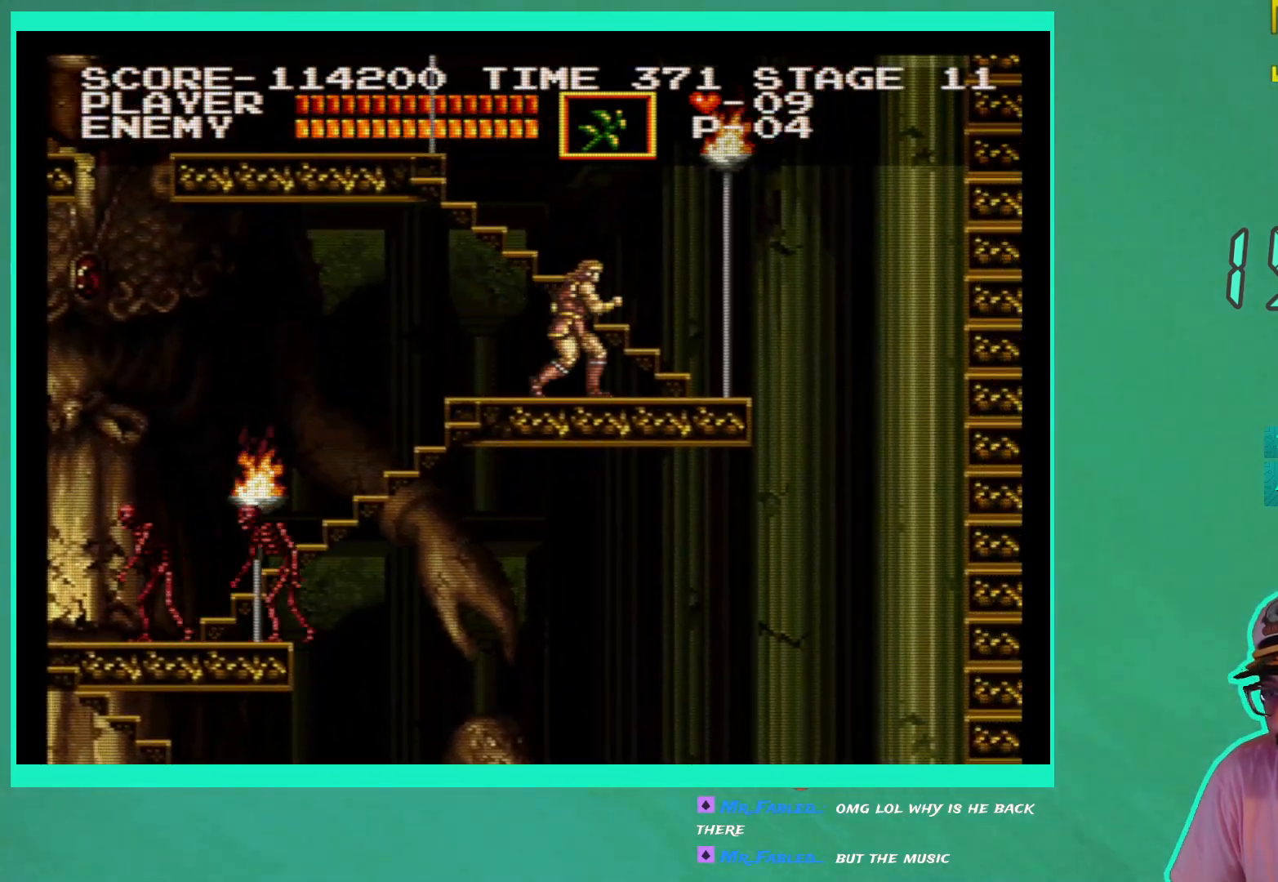
{"buttons": [], "left_stick": "center", "right_stick": "center", "events": [[50, "A", "down"], [133, "A", "up"], [233, "X", "down"], [317, "X", "up"], [367, "X", "down"], [467, "X", "up"]]}
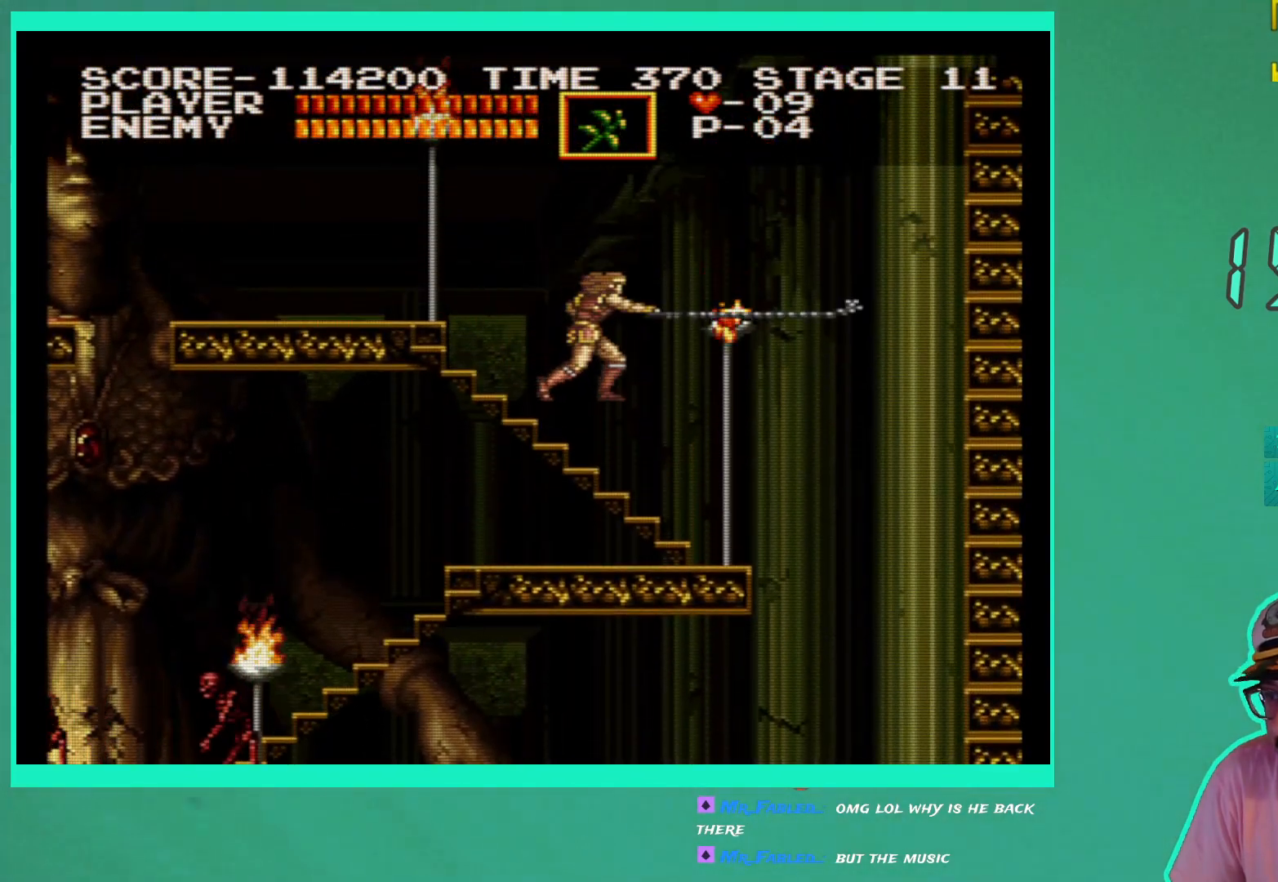
{"buttons": ["DPAD_RIGHT"], "left_stick": "center", "right_stick": "center", "events": [[250, "DPAD_RIGHT", "down"]]}
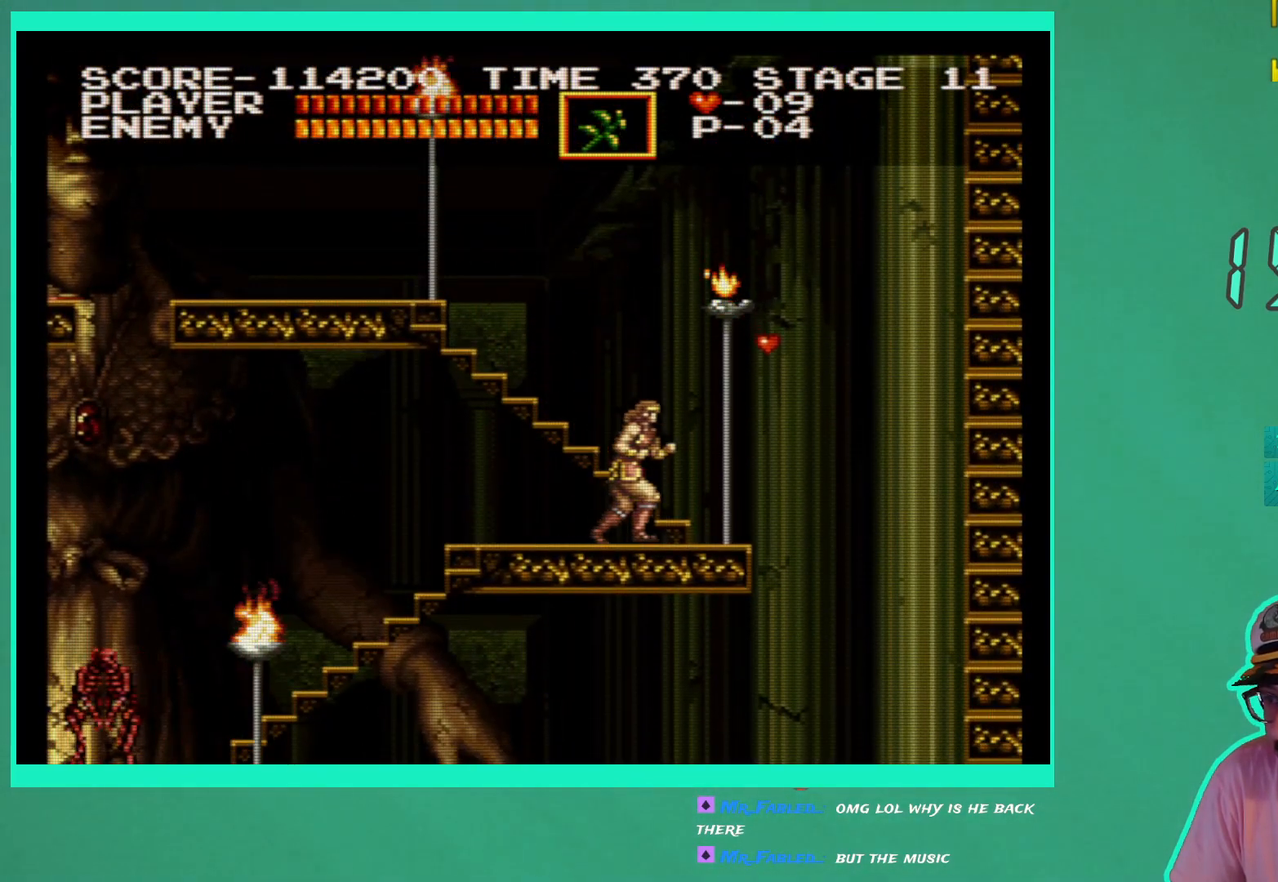
{"buttons": ["DPAD_RIGHT"], "left_stick": "center", "right_stick": "center", "events": [[217, "DPAD_RIGHT", "up"], [483, "DPAD_RIGHT", "down"]]}
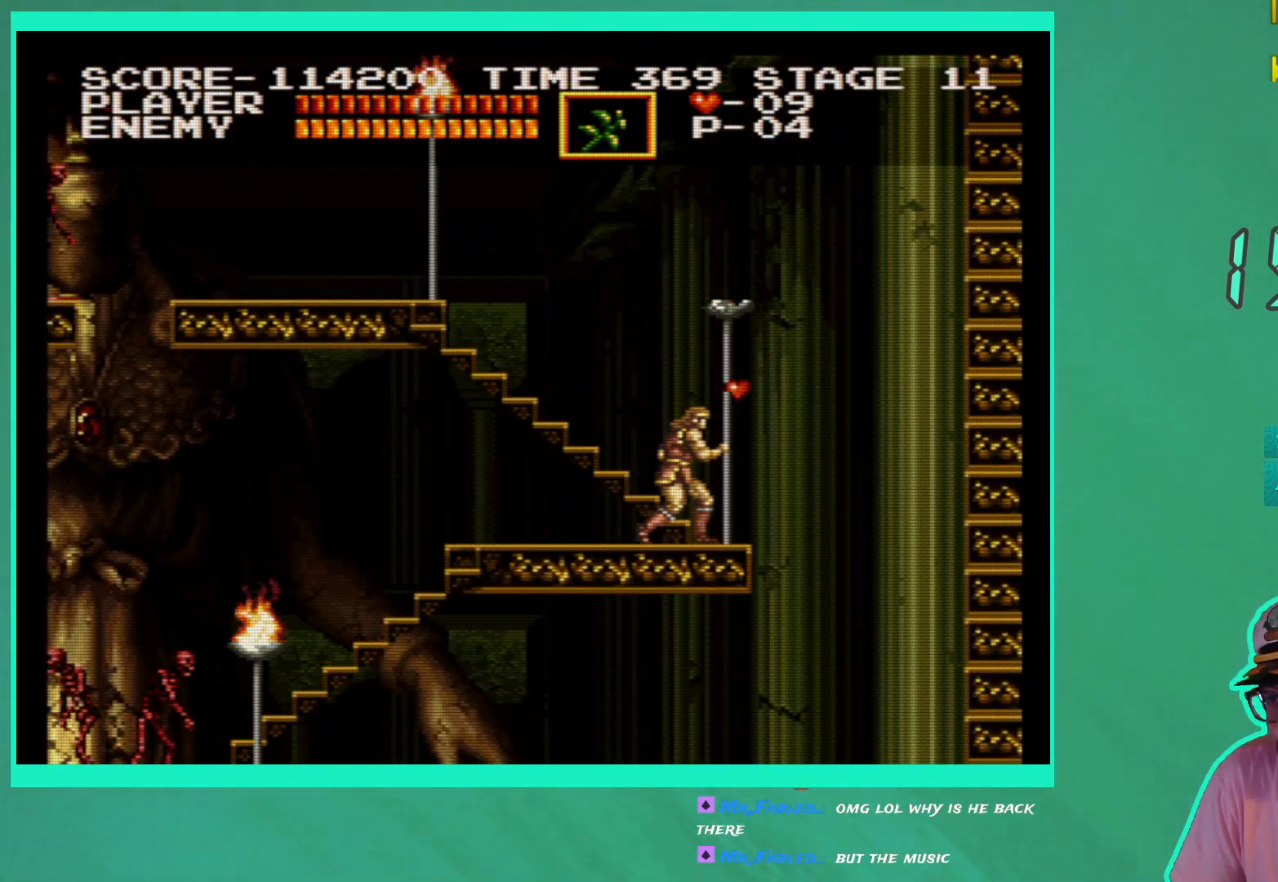
{"buttons": ["DPAD_UP", "DPAD_LEFT"], "left_stick": "center", "right_stick": "center", "events": [[67, "DPAD_RIGHT", "up"], [150, "DPAD_LEFT", "down"], [150, "DPAD_UP", "down"]]}
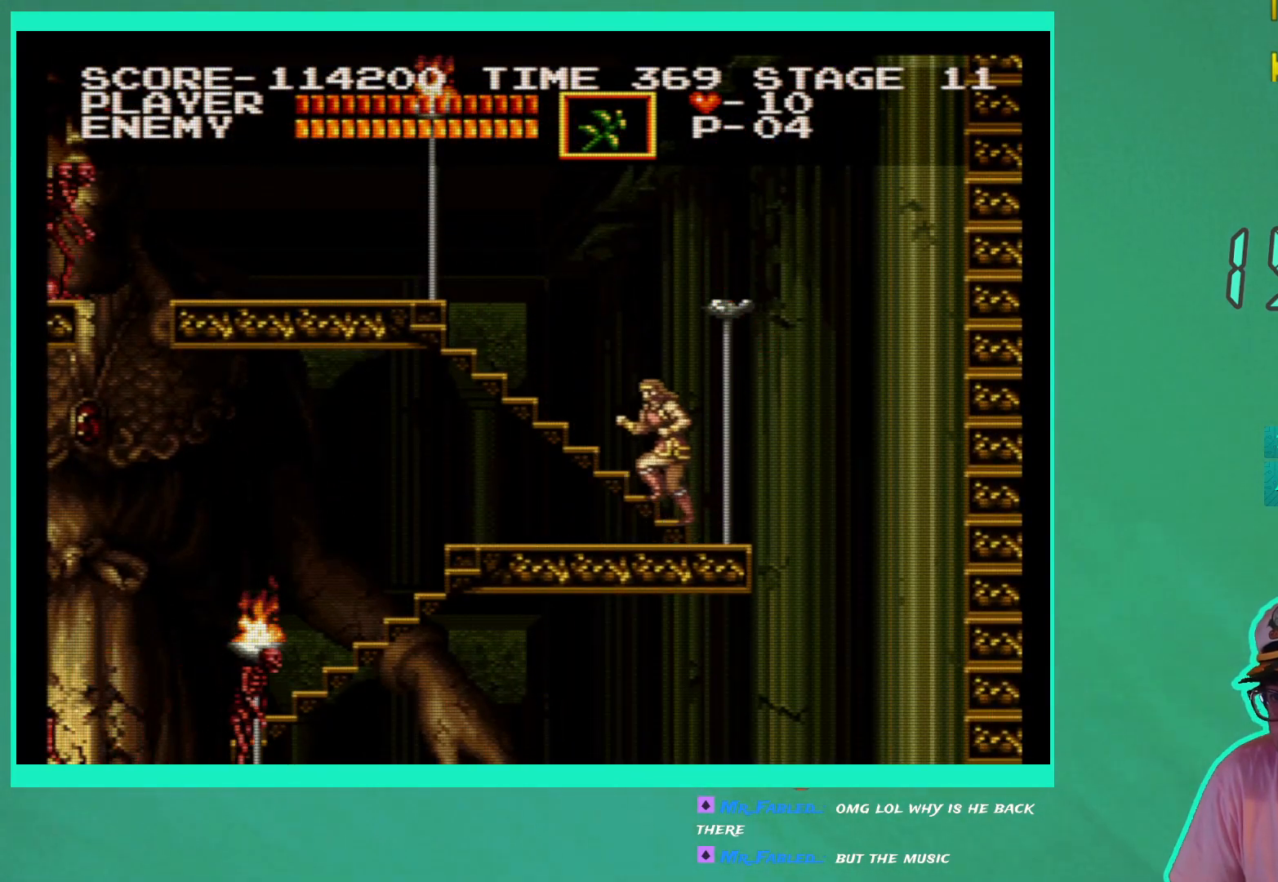
{"buttons": ["DPAD_UP", "DPAD_LEFT"], "left_stick": "center", "right_stick": "center", "events": []}
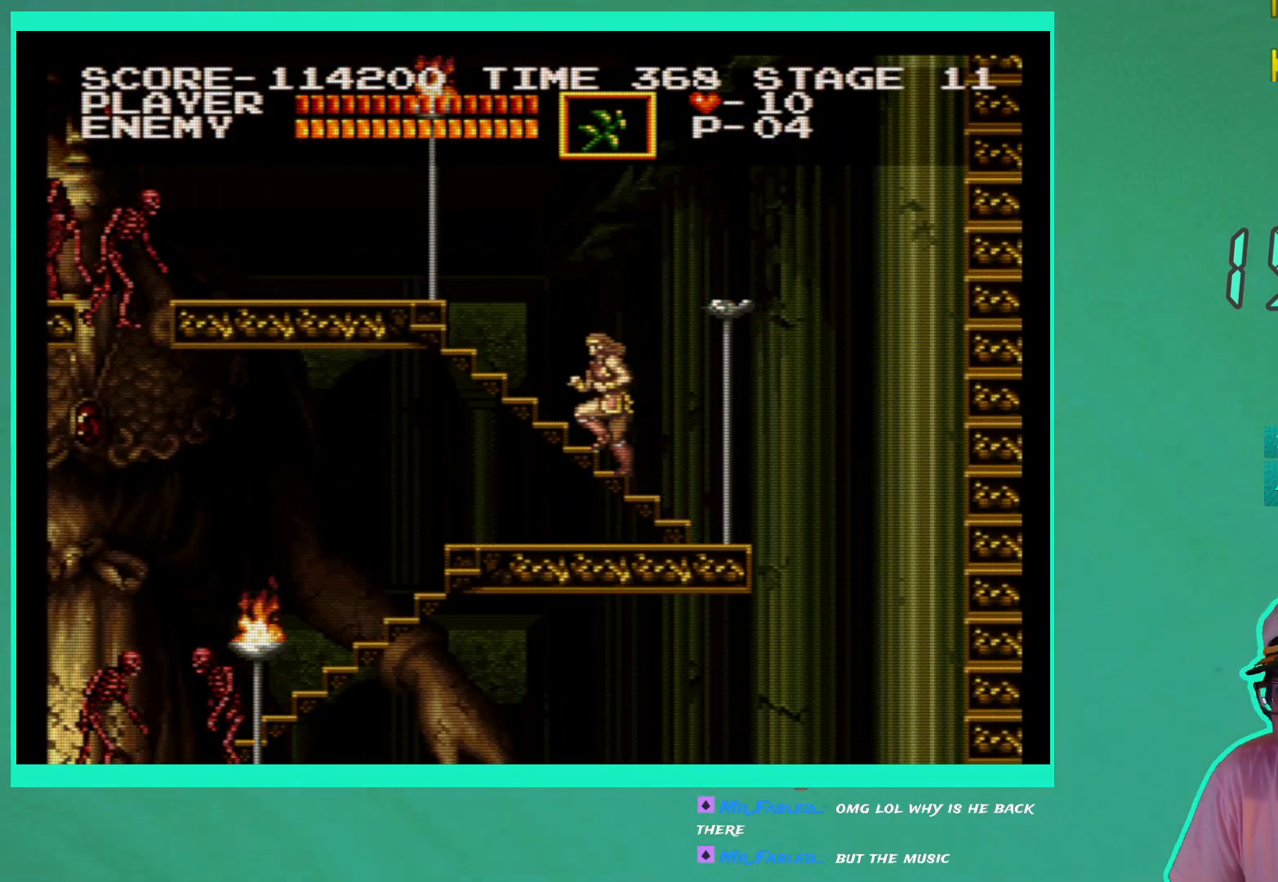
{"buttons": ["DPAD_UP", "DPAD_LEFT"], "left_stick": "center", "right_stick": "center", "events": []}
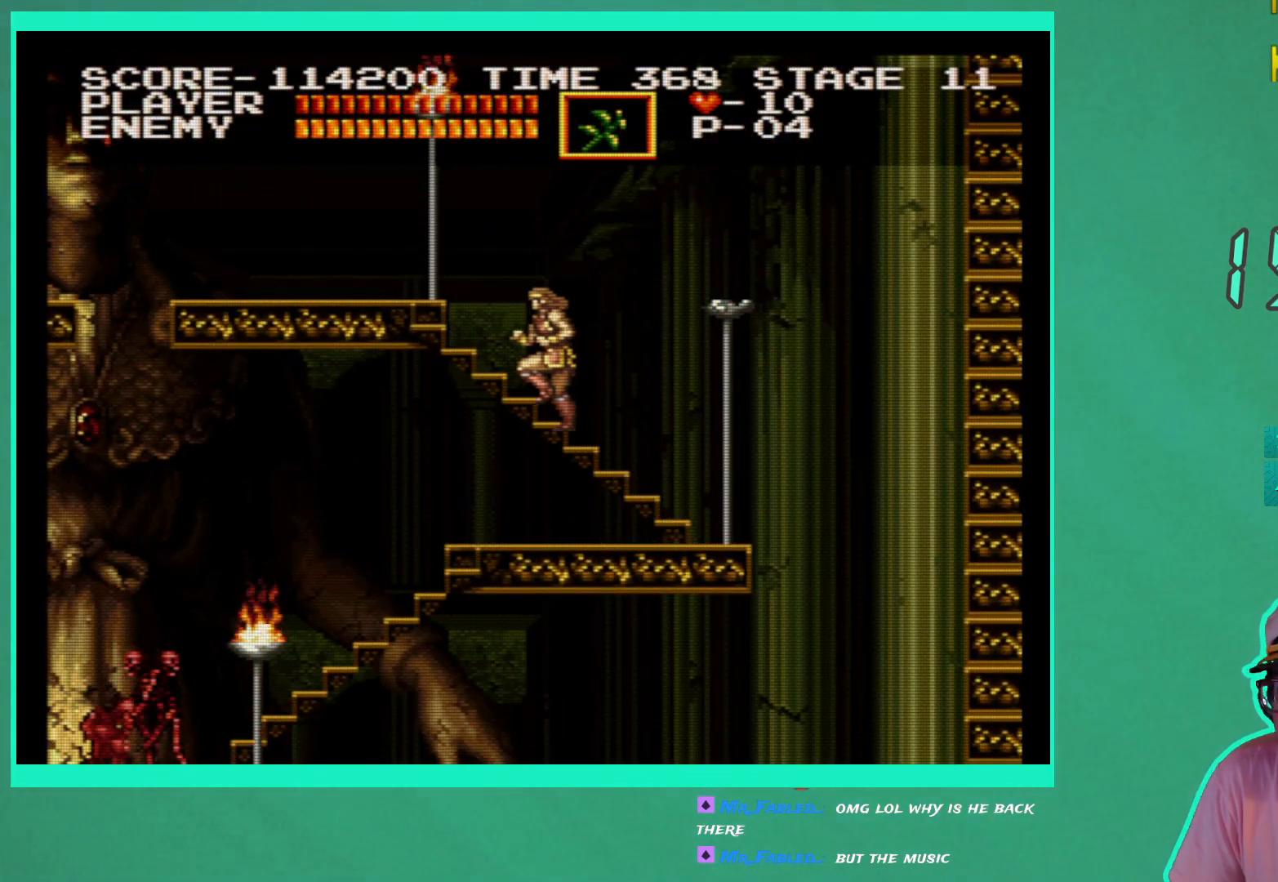
{"buttons": ["DPAD_UP", "DPAD_LEFT"], "left_stick": "center", "right_stick": "center", "events": []}
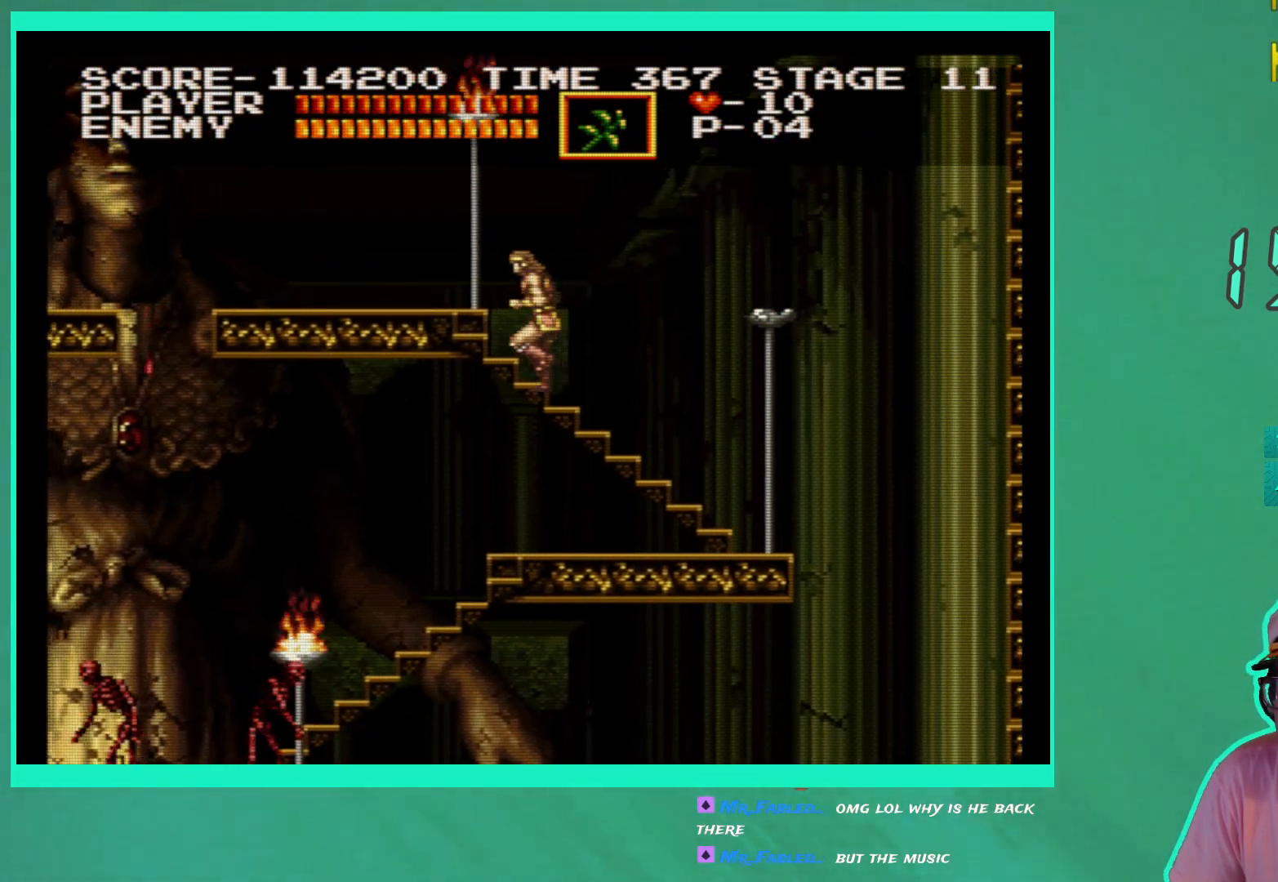
{"buttons": ["DPAD_UP", "DPAD_LEFT"], "left_stick": "center", "right_stick": "center", "events": []}
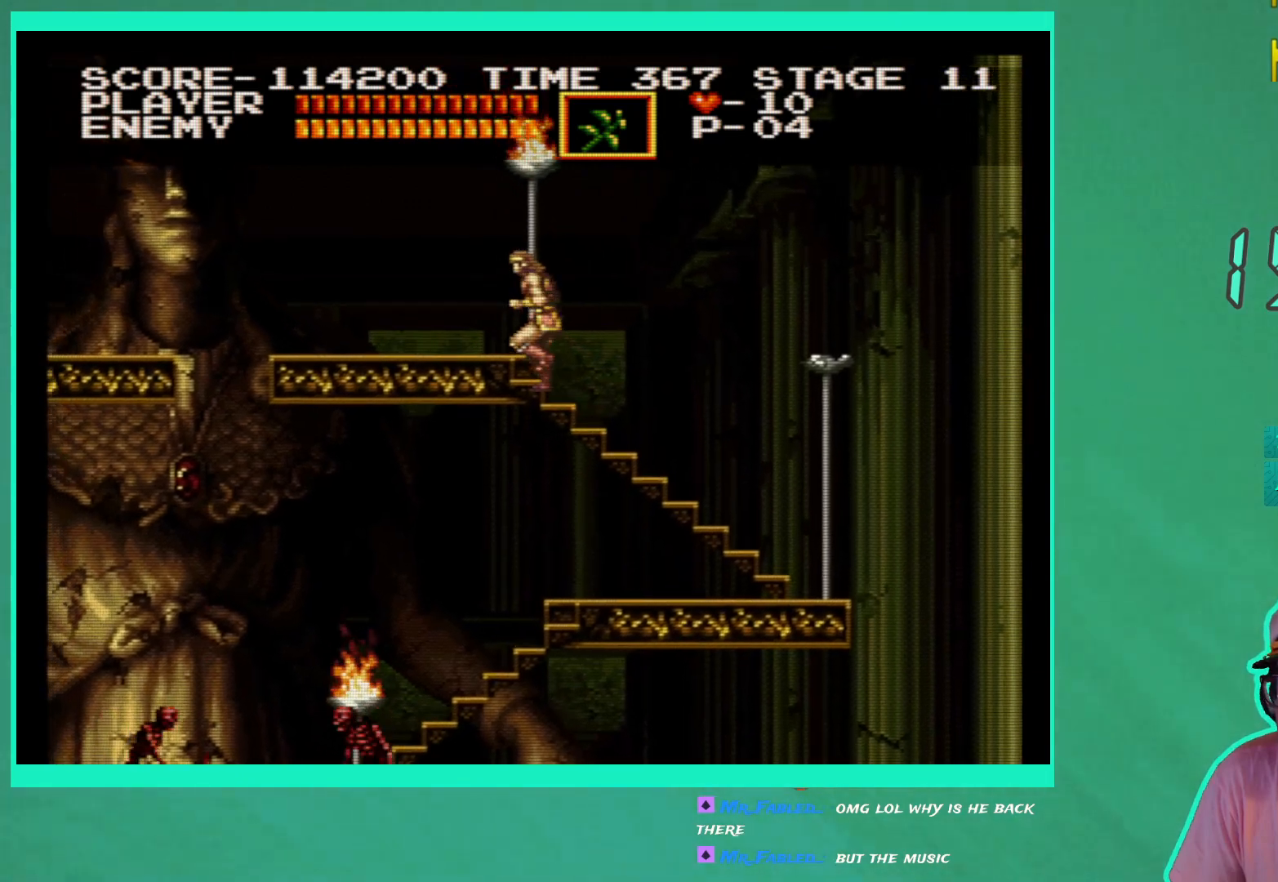
{"buttons": ["DPAD_LEFT"], "left_stick": "center", "right_stick": "center", "events": [[267, "DPAD_UP", "up"]]}
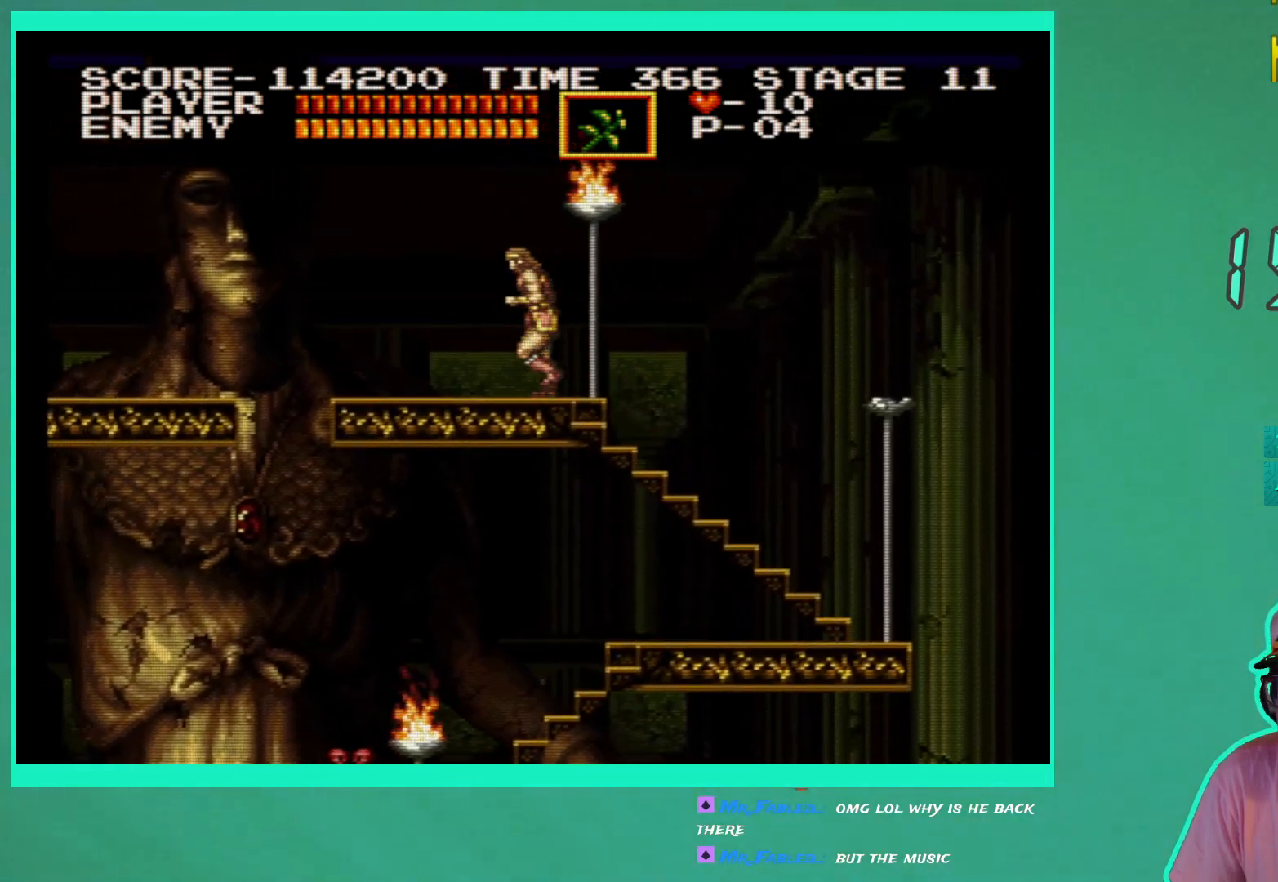
{"buttons": ["DPAD_LEFT"], "left_stick": "center", "right_stick": "center", "events": []}